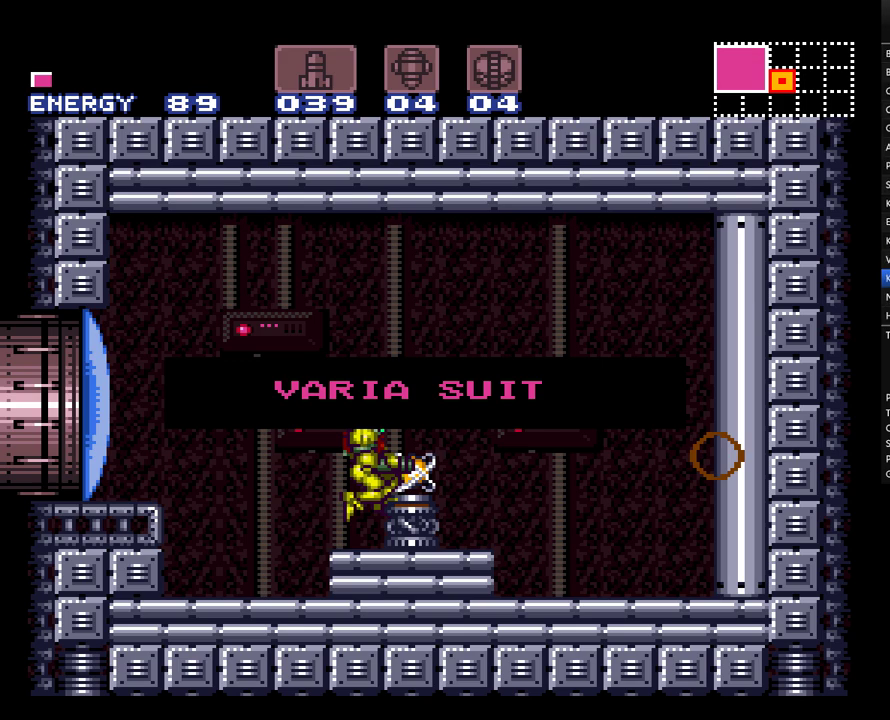
Gameplay with a controller (Nintendo layout); each line is a JSON object with the inputs held at the frame after it. "events" lists button and stick changes between this image and that frame as [ms after this image, input, new state], when the widget could be followed in between. Not read: L3 R3.
{"buttons": ["A"], "events": [[383, "A", "down"]]}
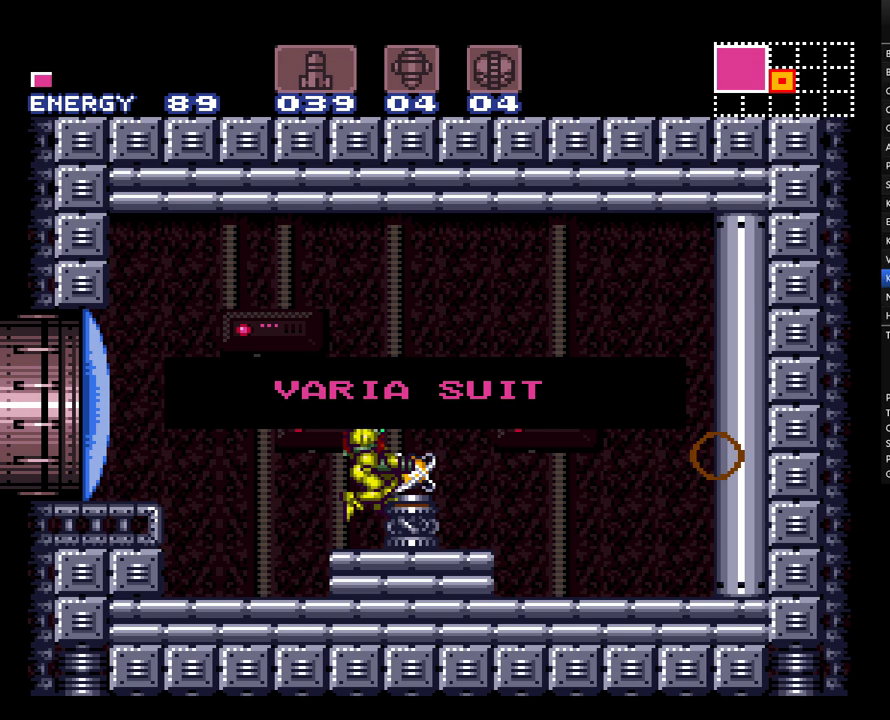
{"buttons": ["A"], "events": []}
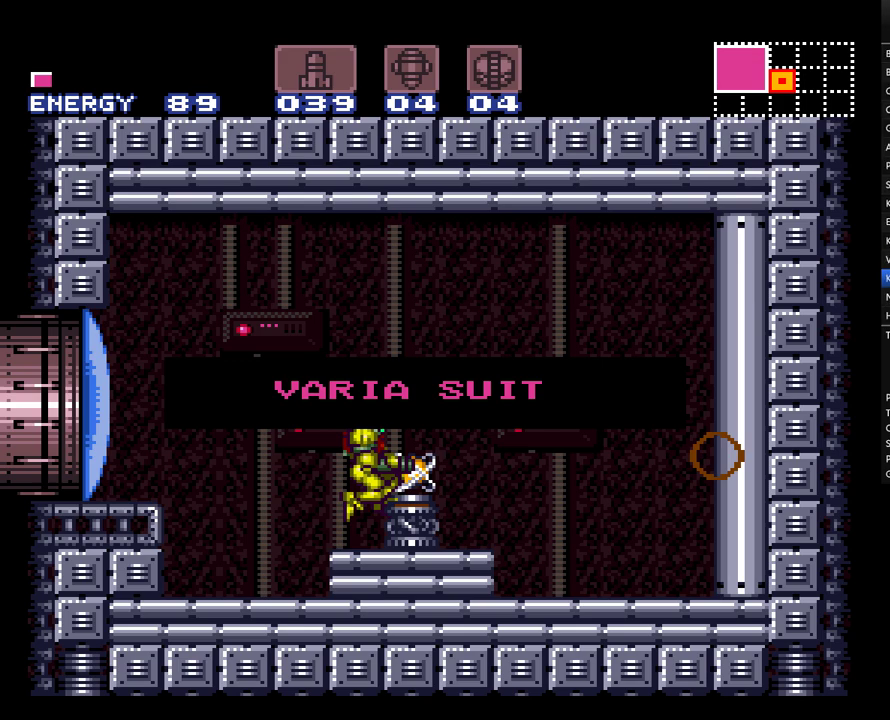
{"buttons": ["A"], "events": []}
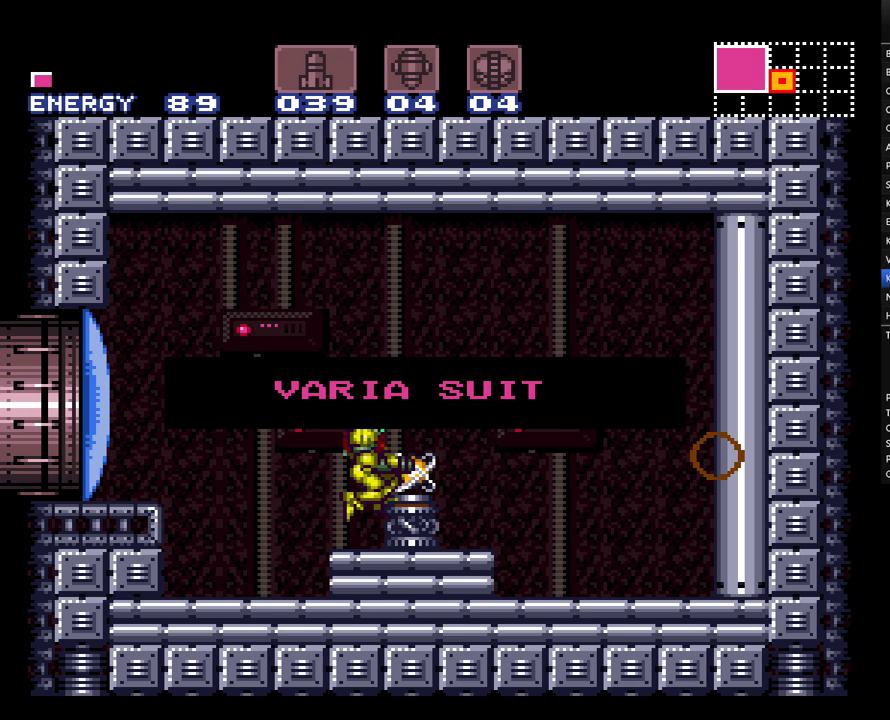
{"buttons": ["A"], "events": []}
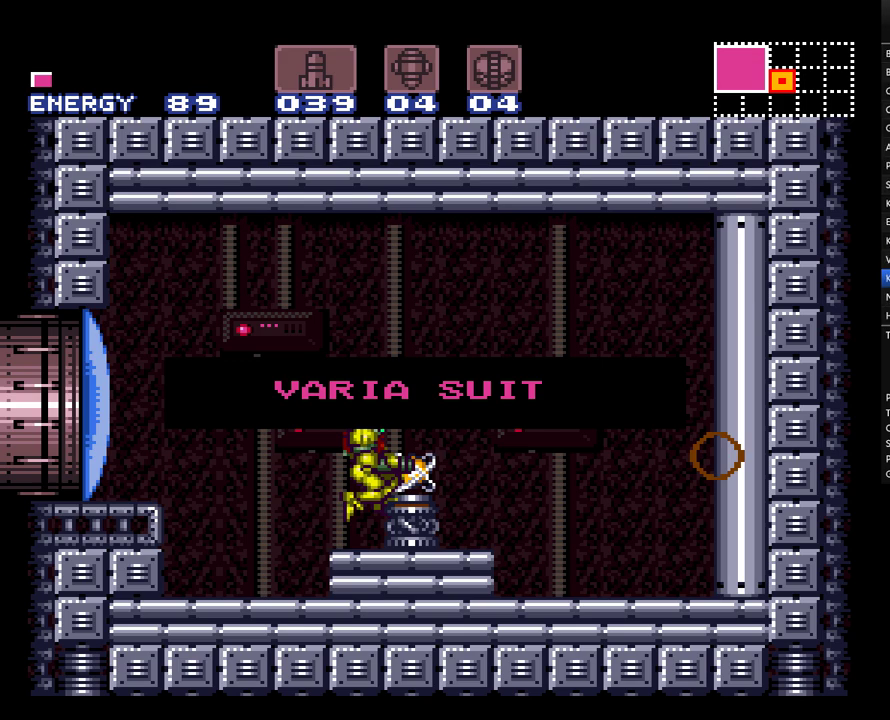
{"buttons": ["A", "DPAD_LEFT"], "events": [[67, "DPAD_LEFT", "down"]]}
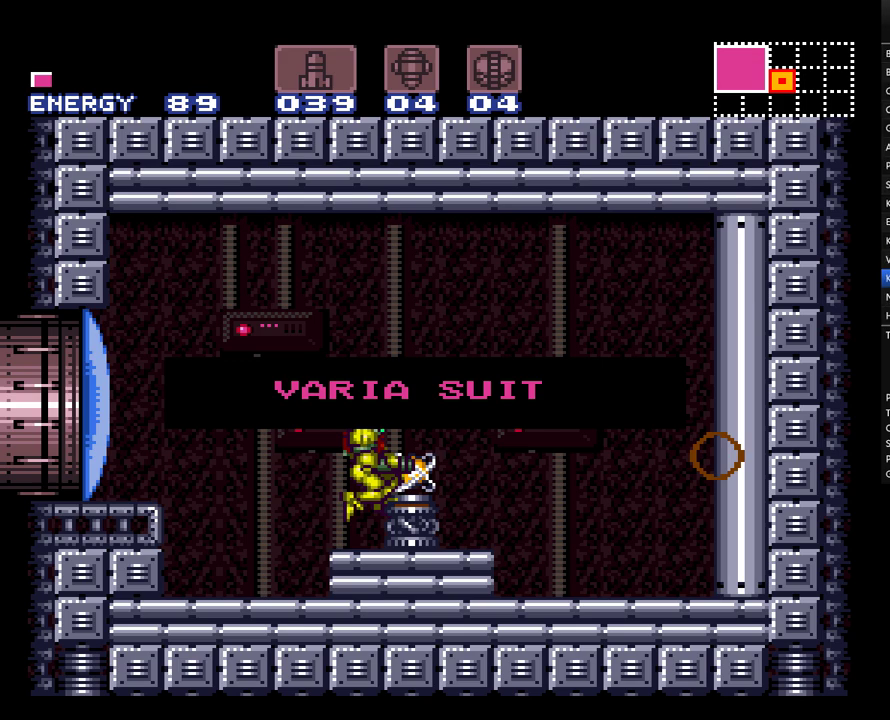
{"buttons": ["A", "DPAD_LEFT"], "events": []}
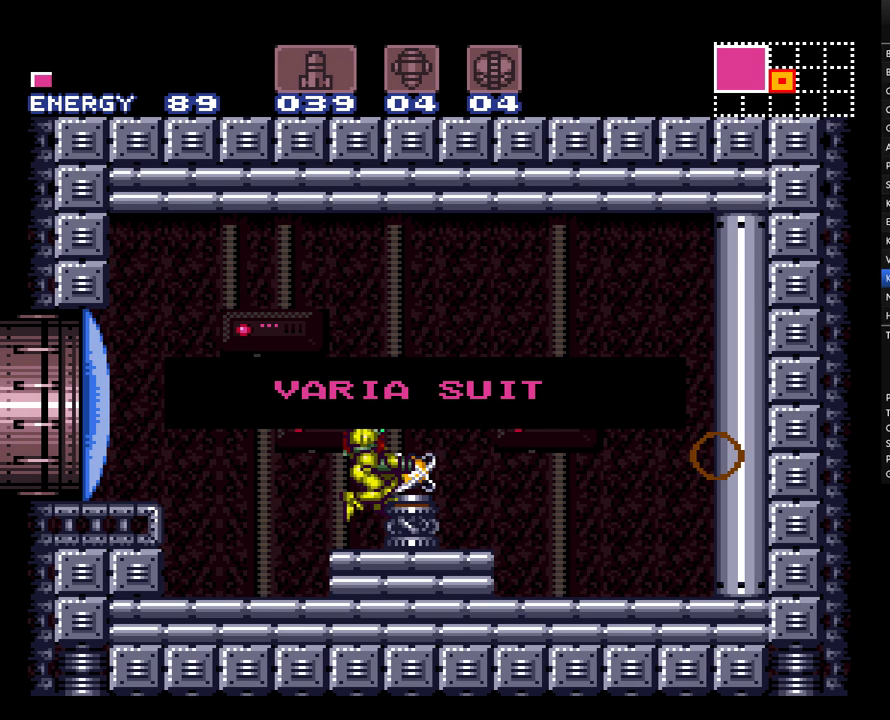
{"buttons": ["A", "DPAD_LEFT"], "events": []}
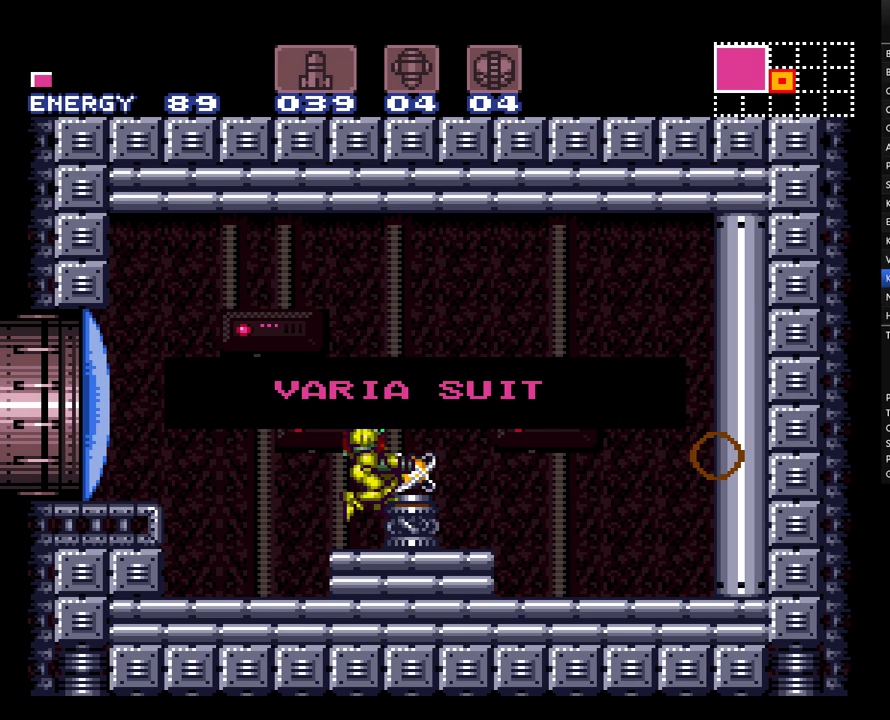
{"buttons": ["A", "Y", "DPAD_LEFT"], "events": [[200, "Y", "down"]]}
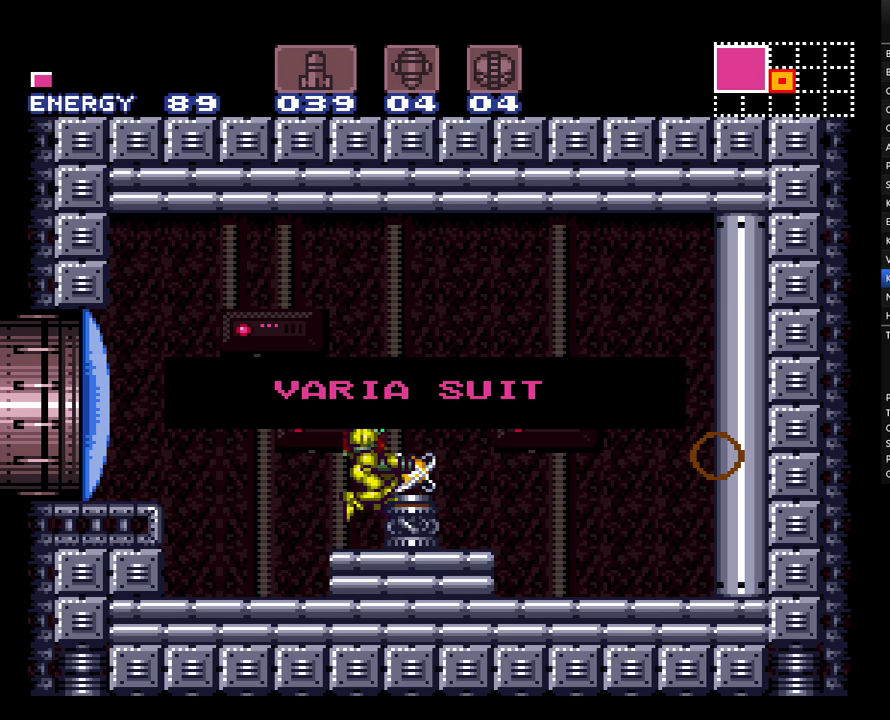
{"buttons": ["A", "Y", "DPAD_LEFT"], "events": []}
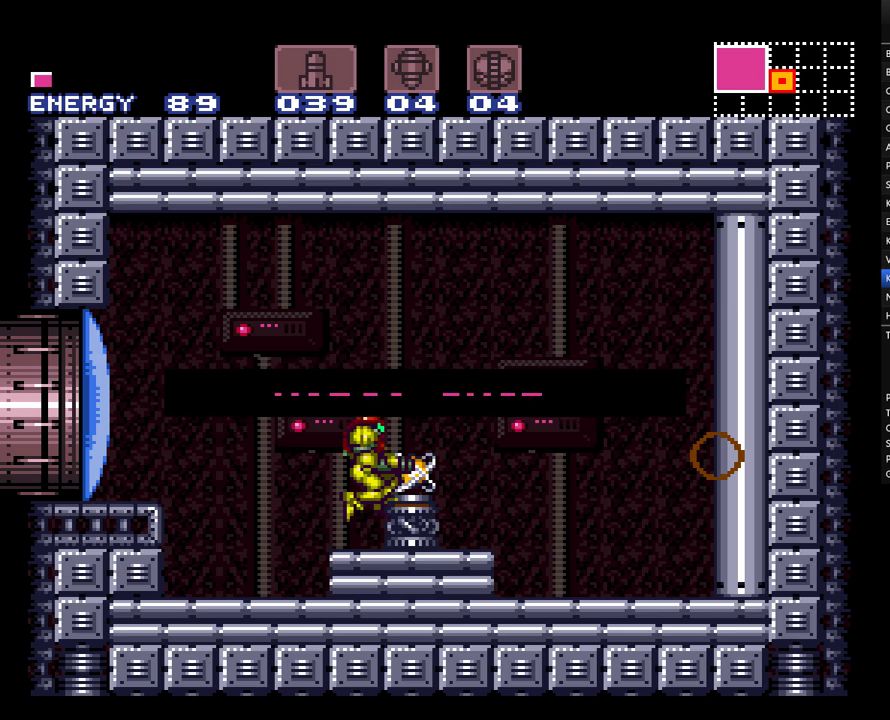
{"buttons": ["A", "DPAD_LEFT"], "events": [[317, "Y", "up"]]}
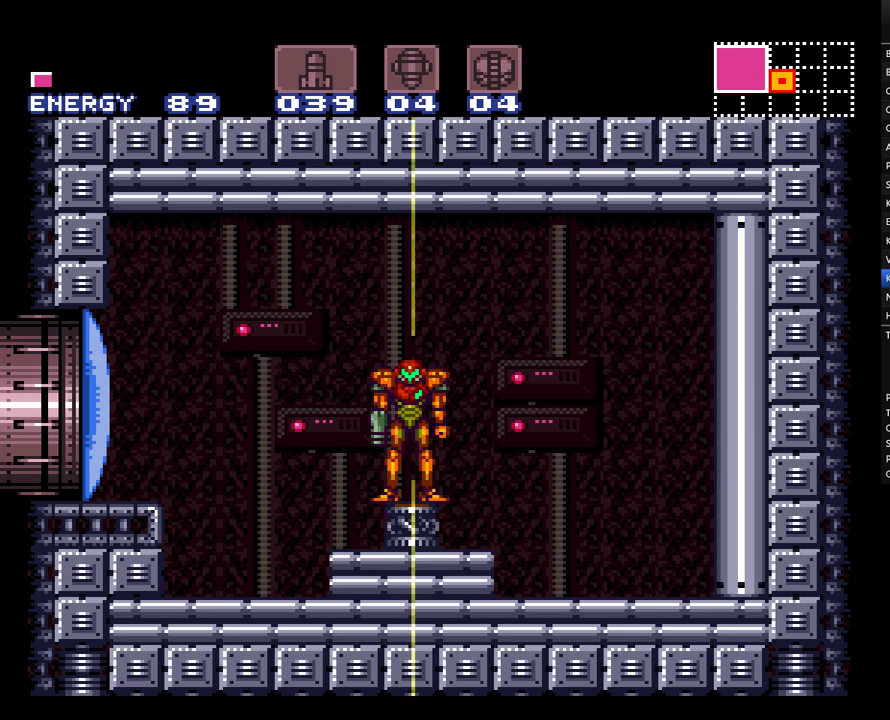
{"buttons": ["A", "DPAD_LEFT"], "events": []}
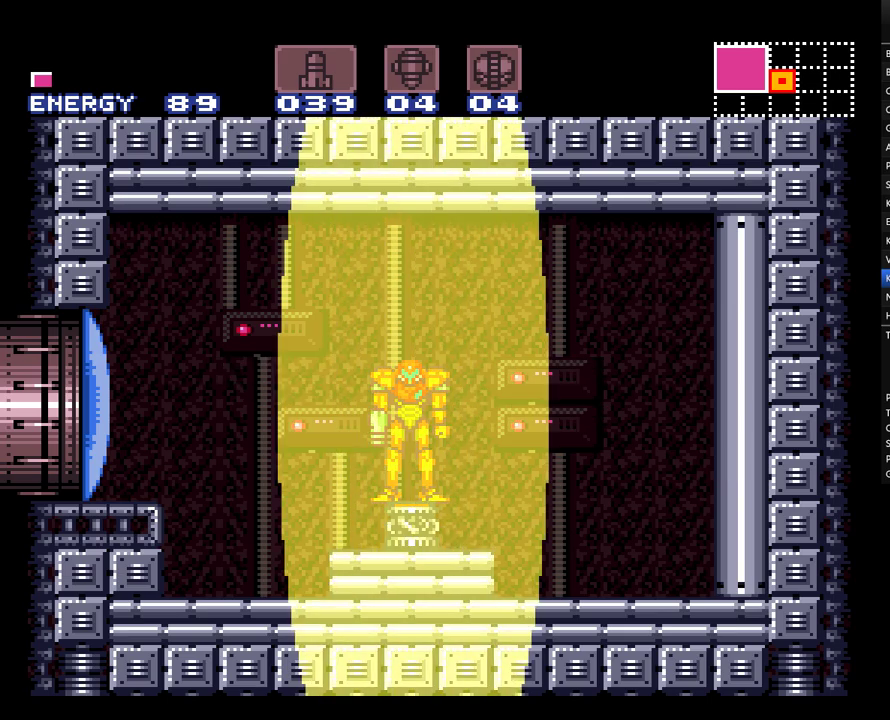
{"buttons": ["A", "DPAD_LEFT"], "events": []}
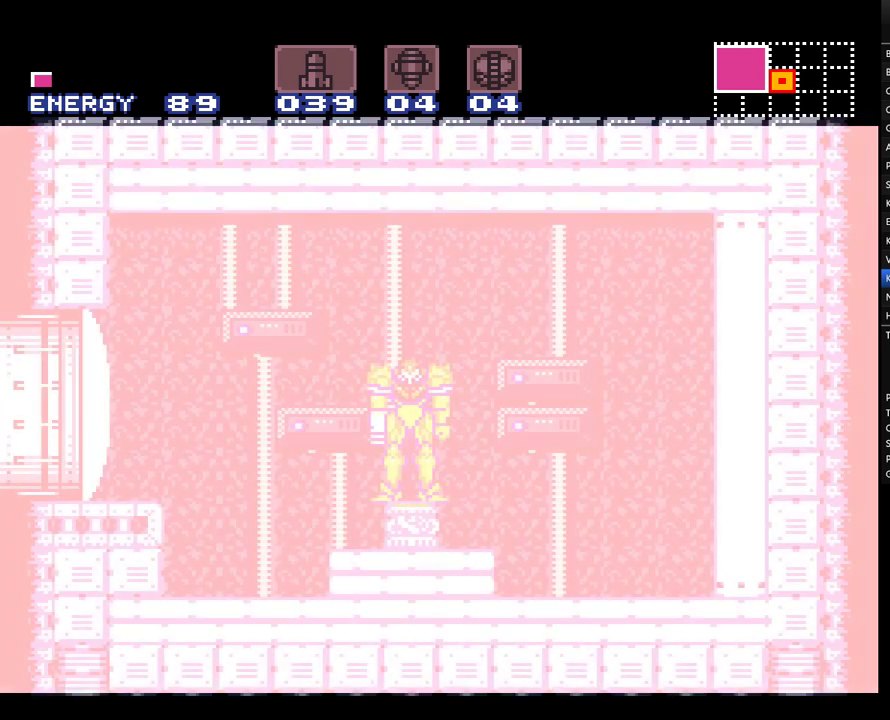
{"buttons": ["A", "DPAD_LEFT"], "events": []}
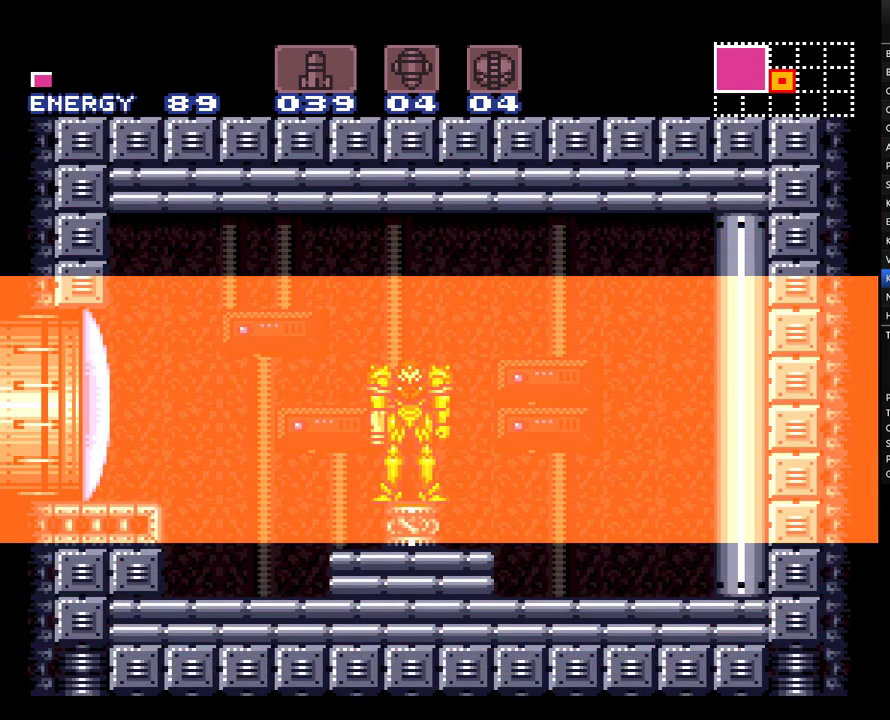
{"buttons": ["A", "B", "DPAD_LEFT"], "events": [[283, "B", "down"]]}
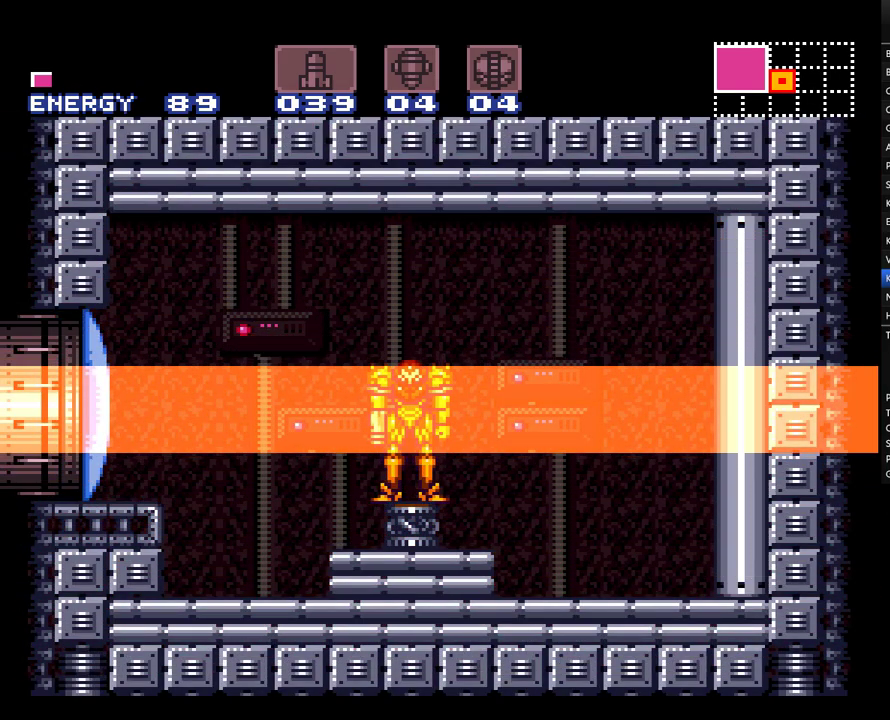
{"buttons": ["A", "B", "DPAD_LEFT"], "events": []}
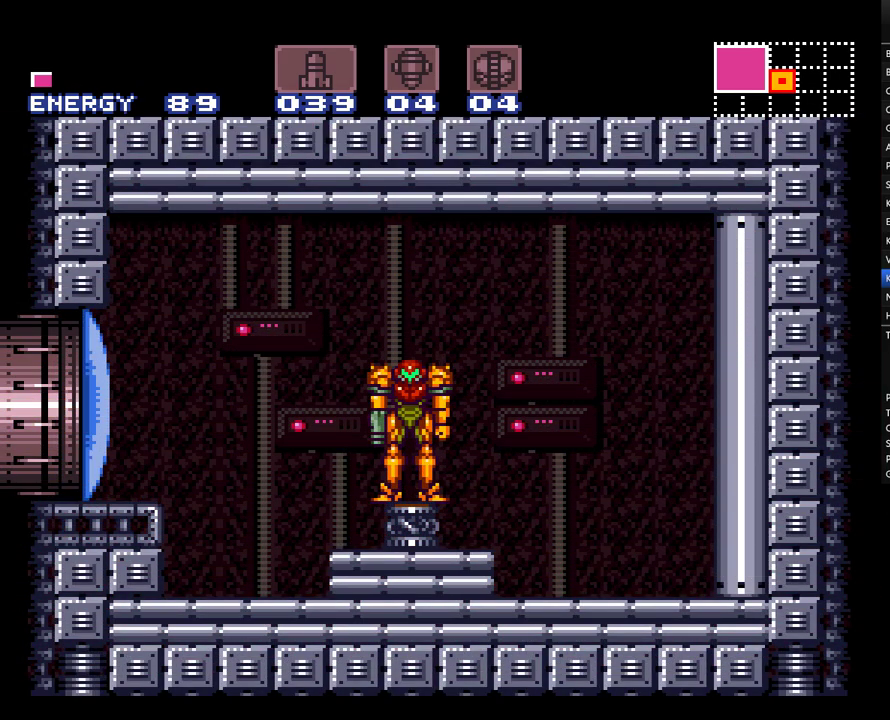
{"buttons": ["A", "B", "DPAD_LEFT"], "events": []}
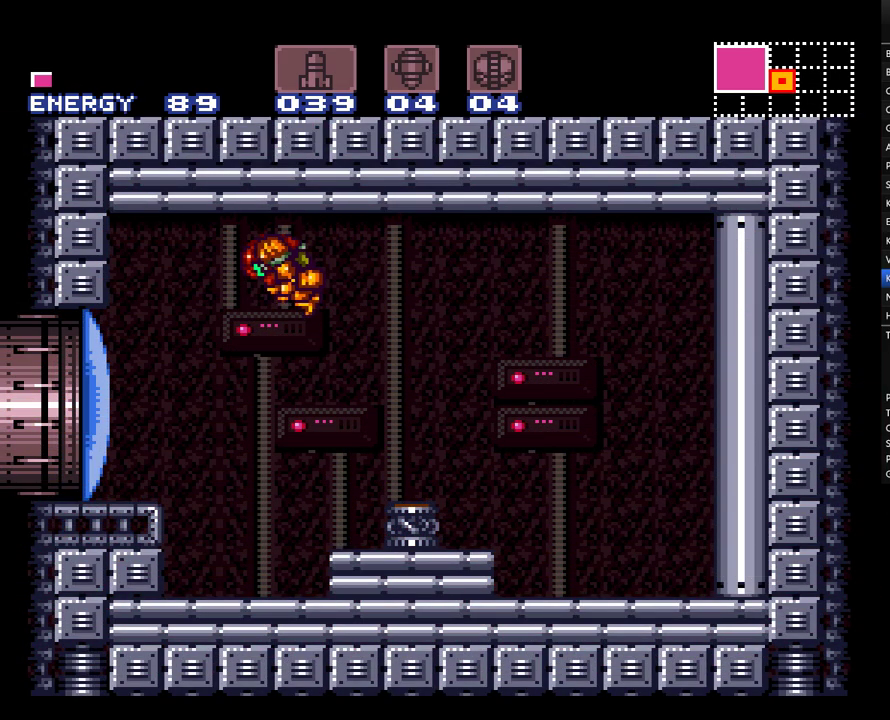
{"buttons": ["A", "DPAD_LEFT"], "events": [[133, "B", "up"], [233, "Y", "down"], [317, "Y", "up"]]}
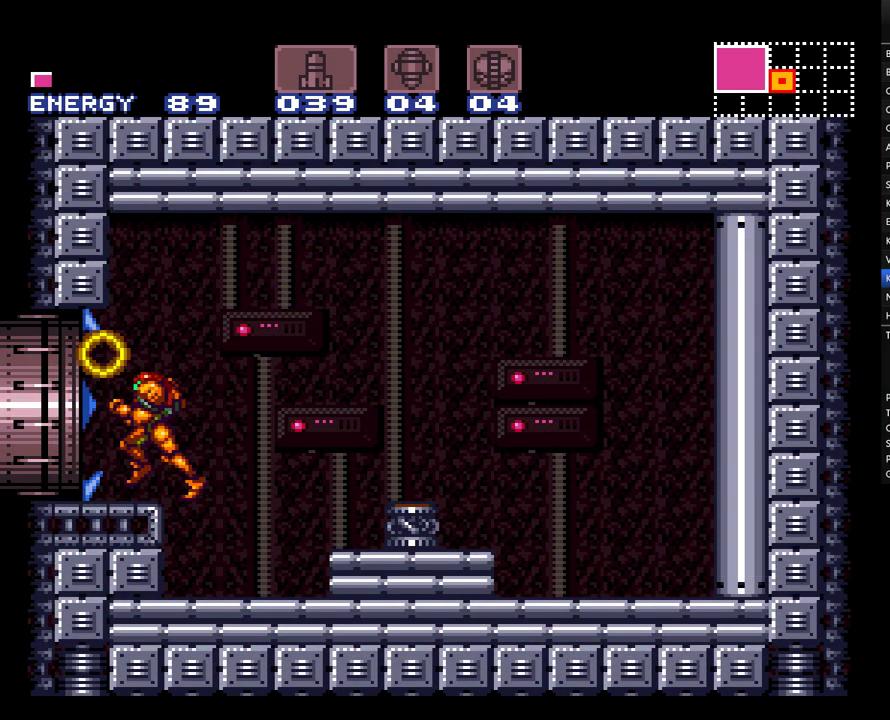
{"buttons": ["A", "DPAD_LEFT"], "events": []}
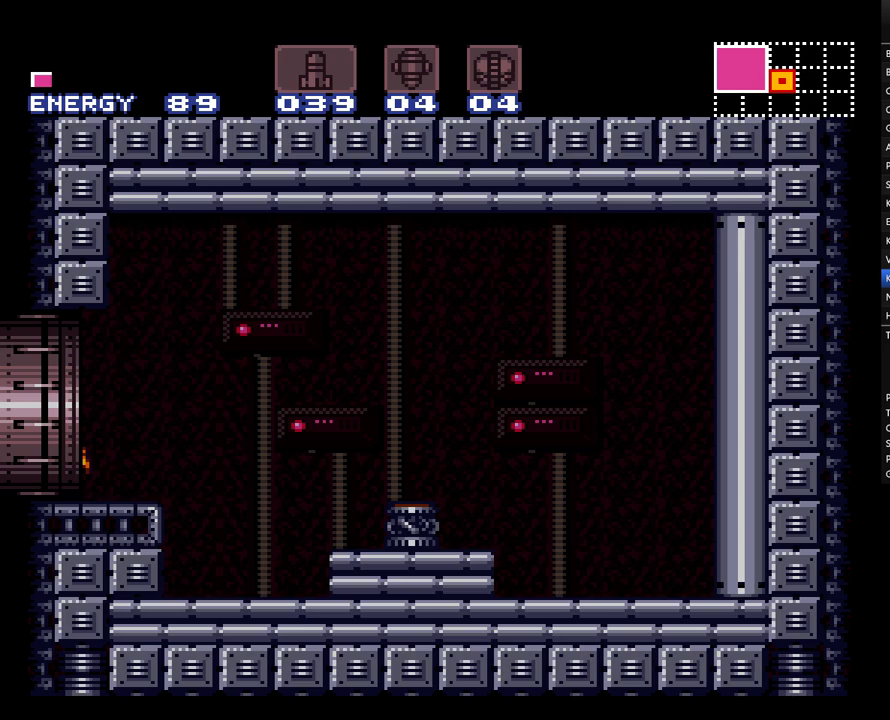
{"buttons": ["A", "DPAD_LEFT"], "events": []}
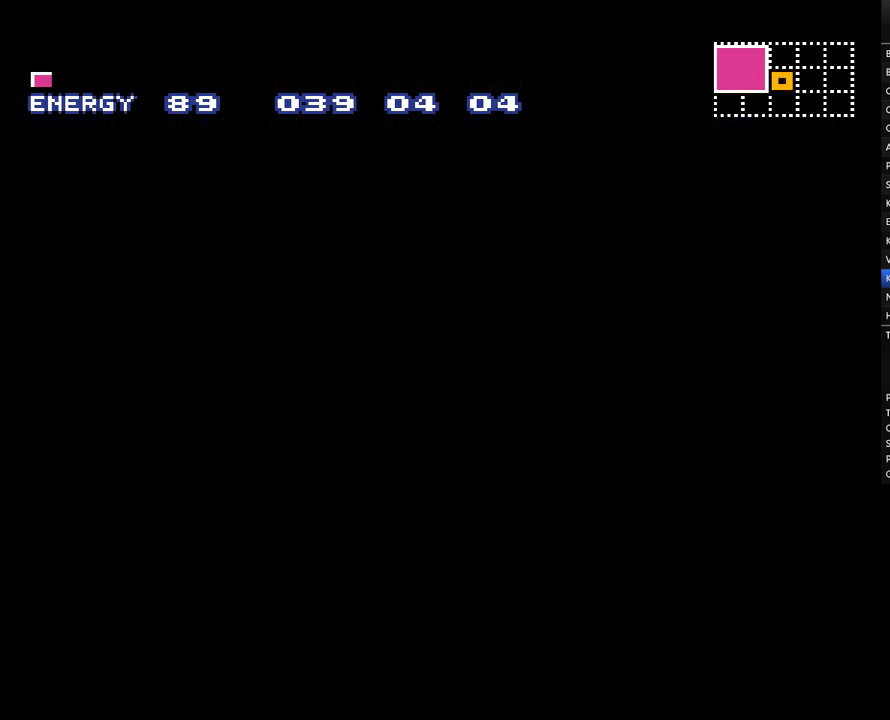
{"buttons": ["A", "DPAD_LEFT"], "events": []}
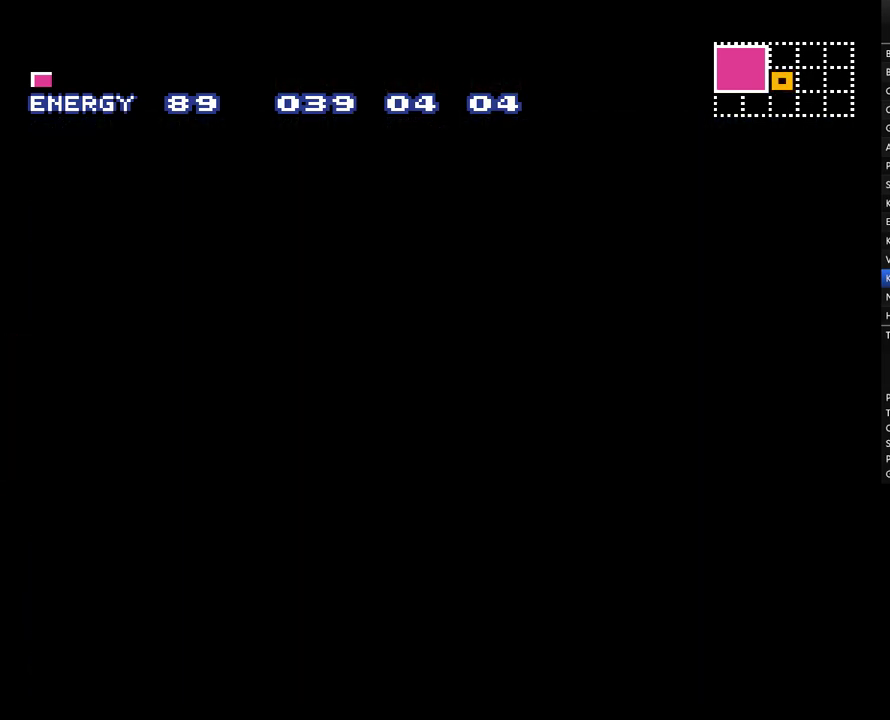
{"buttons": ["A", "DPAD_LEFT"], "events": []}
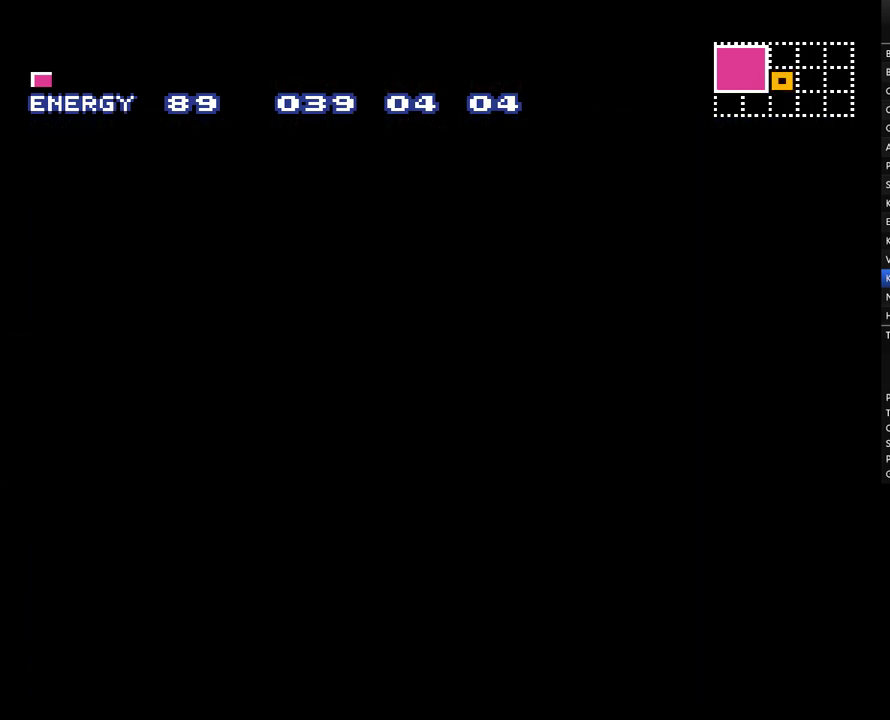
{"buttons": ["A", "DPAD_LEFT"], "events": []}
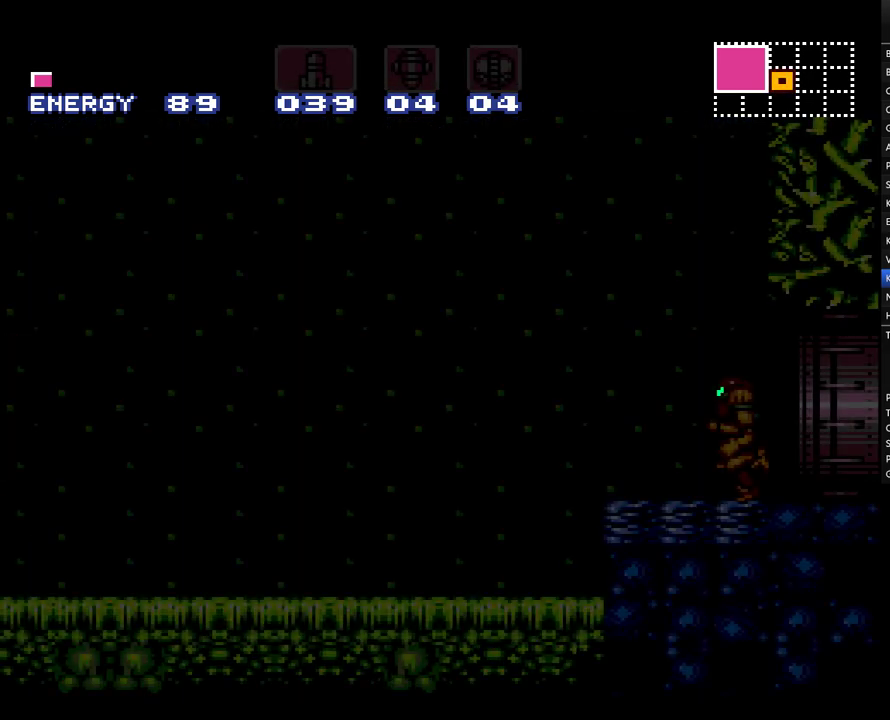
{"buttons": ["A", "R1", "DPAD_LEFT"], "events": [[383, "L1", "down"], [483, "L1", "up"], [483, "R1", "down"]]}
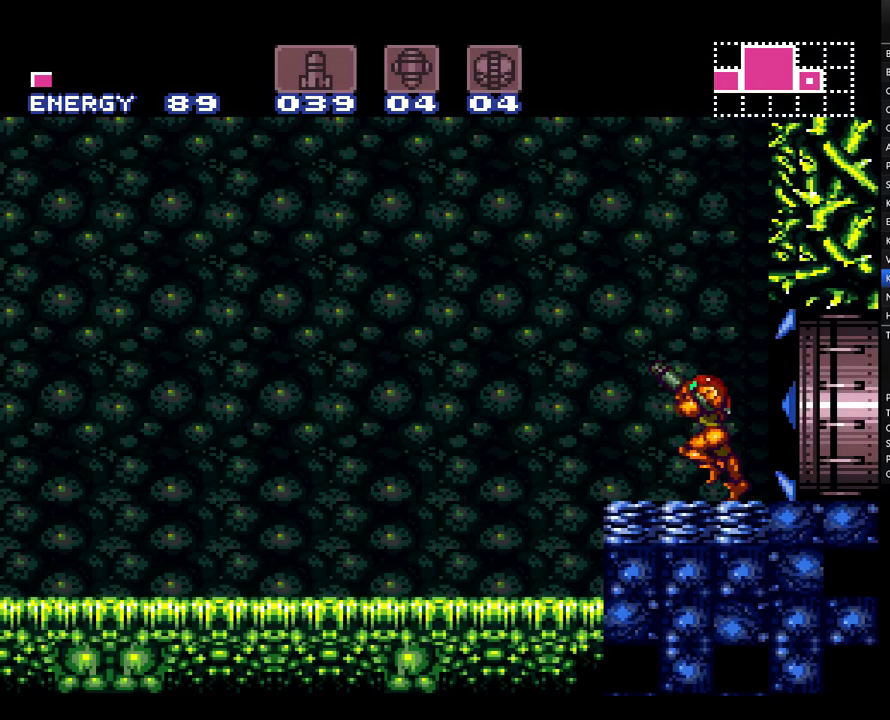
{"buttons": ["A", "DPAD_LEFT"], "events": [[33, "L1", "down"], [33, "R1", "up"], [133, "L1", "up"]]}
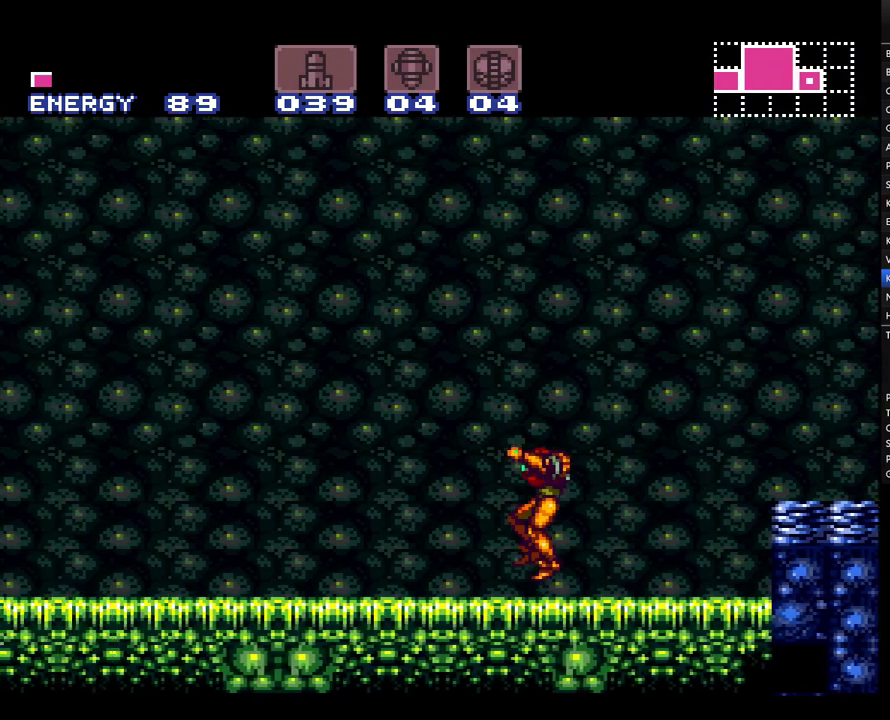
{"buttons": ["A", "L1", "DPAD_LEFT"], "events": [[133, "L1", "down"], [200, "L1", "up"], [283, "L1", "down"], [383, "L1", "up"], [383, "R1", "down"], [467, "L1", "down"], [467, "R1", "up"]]}
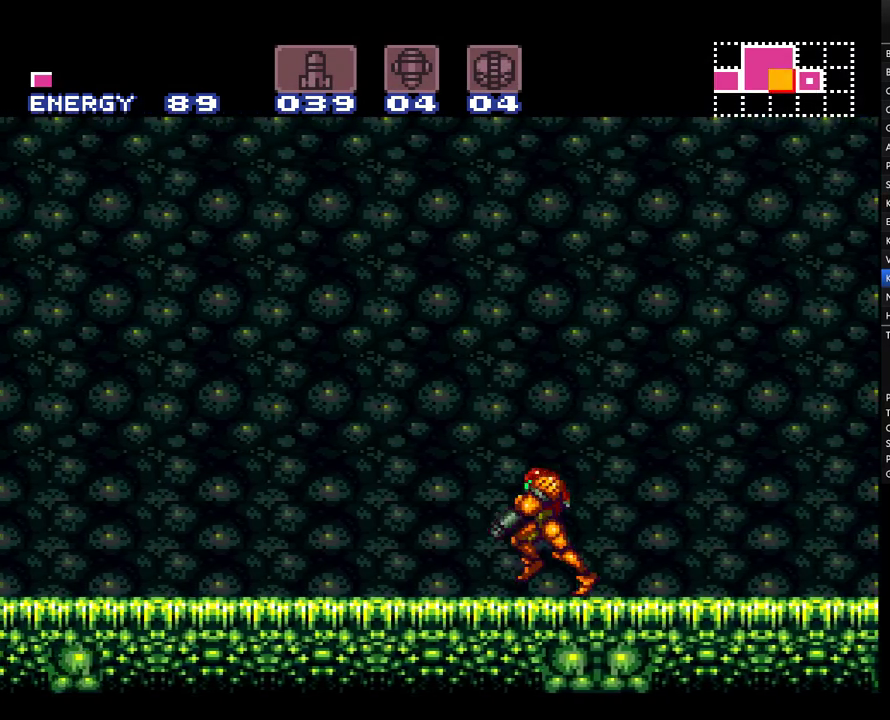
{"buttons": ["A", "B", "Y", "DPAD_LEFT"], "events": [[33, "R1", "down"], [67, "L1", "up"], [100, "R1", "up"], [167, "L1", "down"], [167, "R1", "down"], [250, "L1", "up"], [250, "R1", "up"], [450, "B", "down"], [450, "Y", "down"]]}
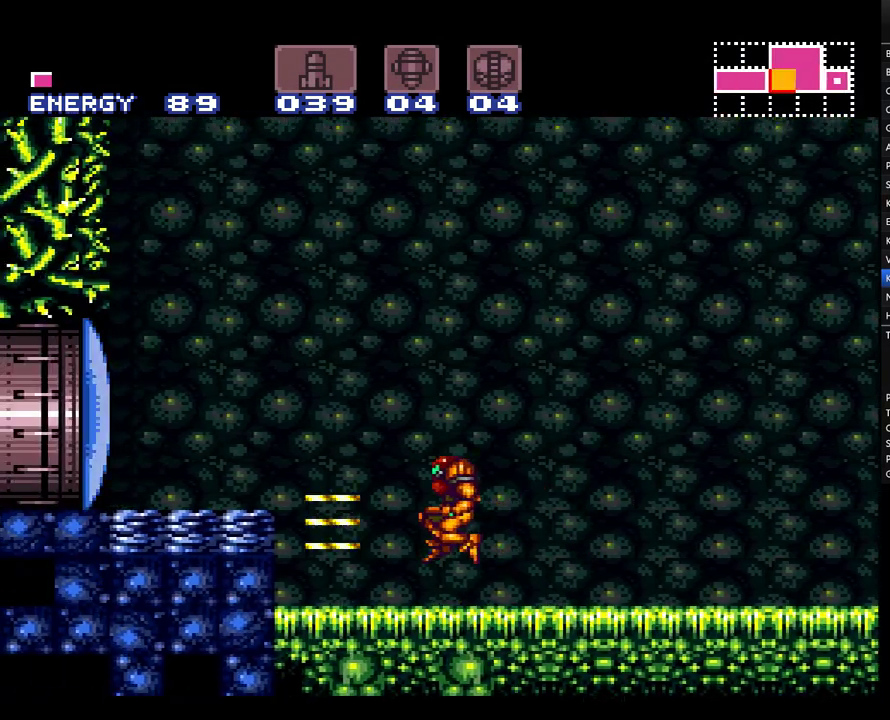
{"buttons": ["A", "DPAD_LEFT"], "events": [[100, "Y", "up"], [133, "B", "up"], [200, "L1", "down"], [317, "L1", "up"]]}
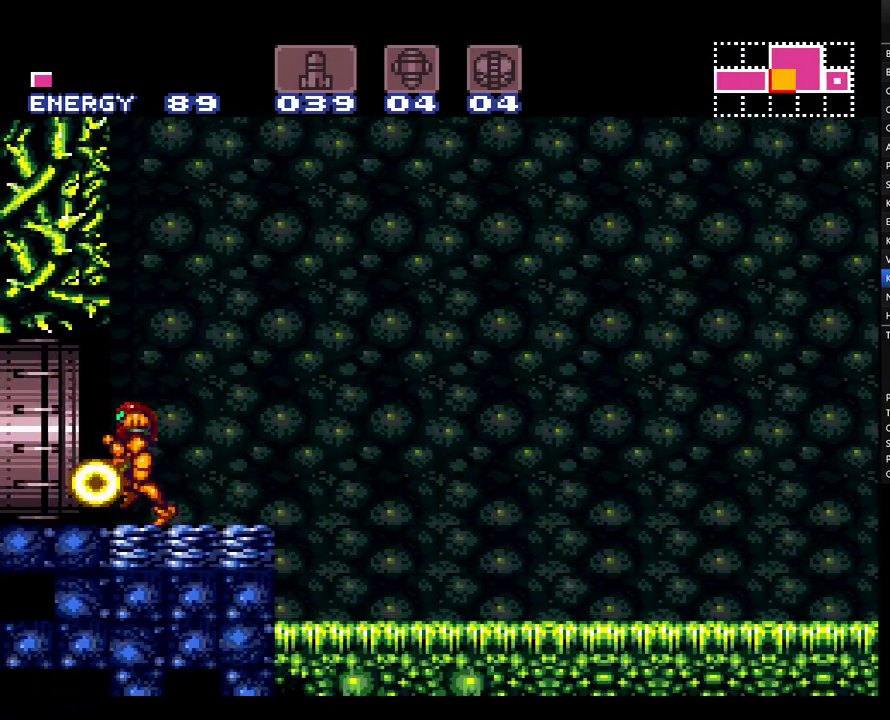
{"buttons": ["A", "DPAD_LEFT"], "events": []}